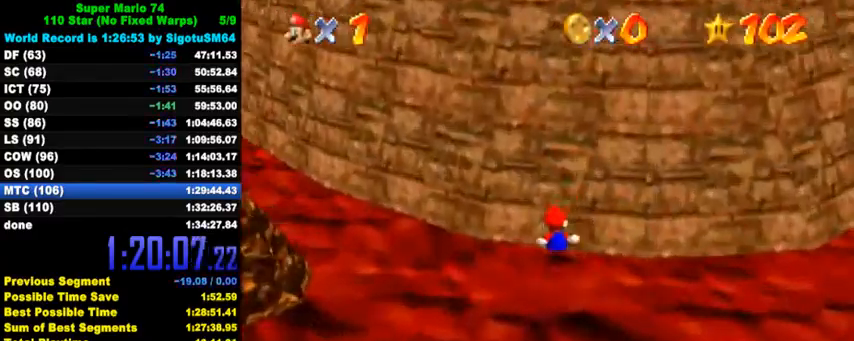
Gameplay with keyboard; each line is a JSON object with the keys held at the frame after it. "events" lists presses ("down") and releases ("up") of "a", "c", "ctrl", "d", "down", "left", "return", "right", "s", "shift", "up", "w", "x" and "y" between this image and that frame as [ms after this image, input, new state], when the widget could be followed in between. No other keys are recorded. Mouse input is not recorded.
{"keys": ["up", "y"], "events": [[34, "left", "up"]]}
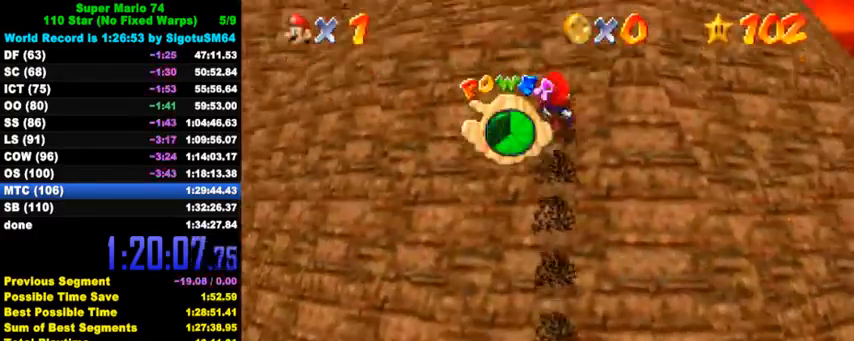
{"keys": ["up", "y"], "events": []}
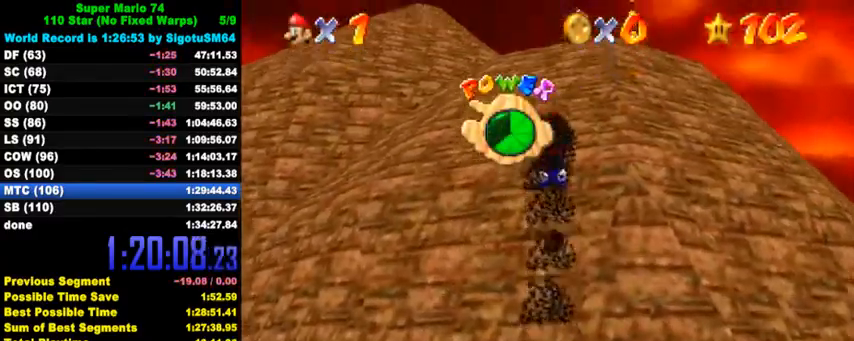
{"keys": ["shift", "up"], "events": [[67, "shift", "down"], [300, "y", "up"]]}
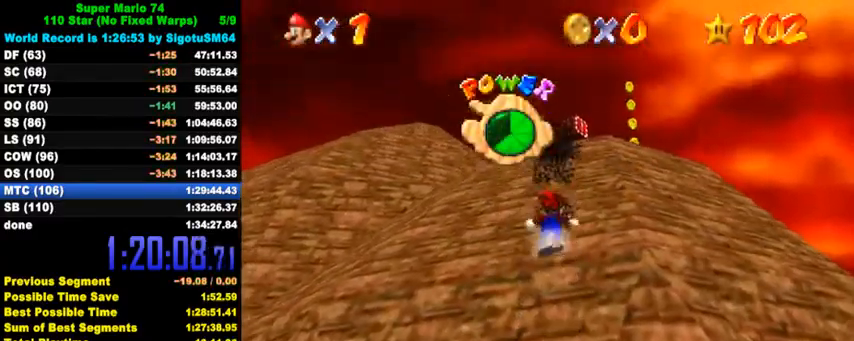
{"keys": ["shift", "up"], "events": [[200, "ctrl", "down"], [334, "ctrl", "up"], [367, "ctrl", "down"], [467, "ctrl", "up"]]}
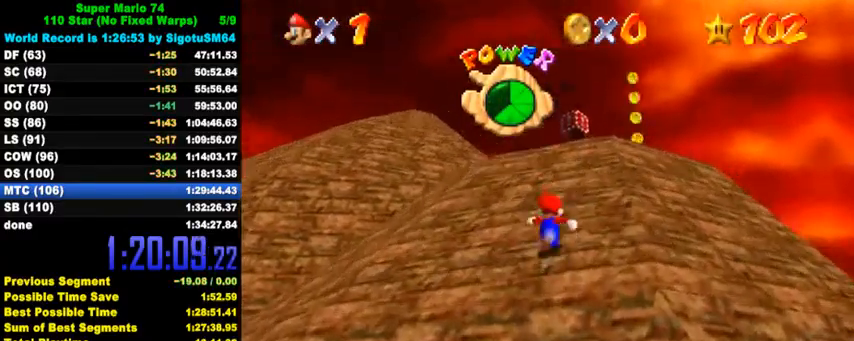
{"keys": ["shift", "up"], "events": [[34, "ctrl", "down"], [134, "ctrl", "up"], [200, "ctrl", "down"], [300, "ctrl", "up"], [367, "ctrl", "down"], [467, "ctrl", "up"]]}
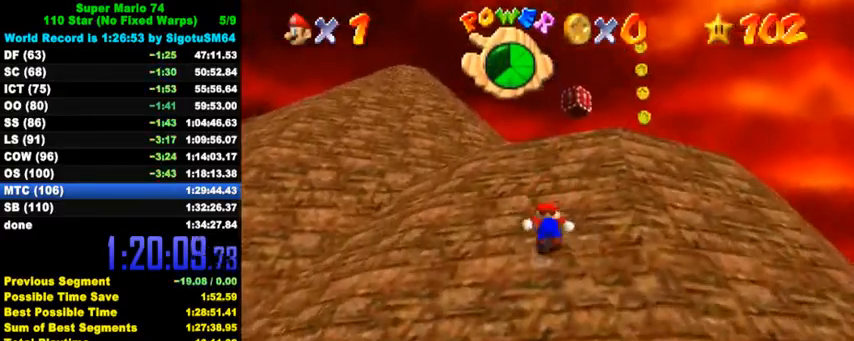
{"keys": ["ctrl", "shift", "up"], "events": [[34, "ctrl", "down"], [100, "ctrl", "up"], [167, "ctrl", "down"], [267, "ctrl", "up"], [334, "ctrl", "down"], [434, "ctrl", "up"], [500, "ctrl", "down"]]}
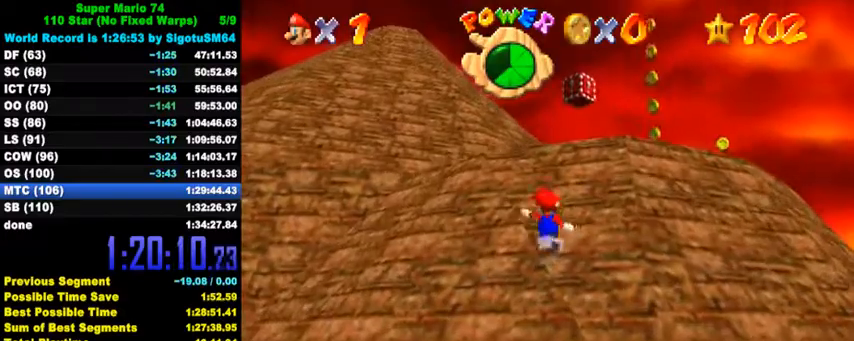
{"keys": ["shift", "up"], "events": [[100, "ctrl", "up"], [167, "ctrl", "down"], [267, "ctrl", "up"], [334, "ctrl", "down"], [467, "ctrl", "up"]]}
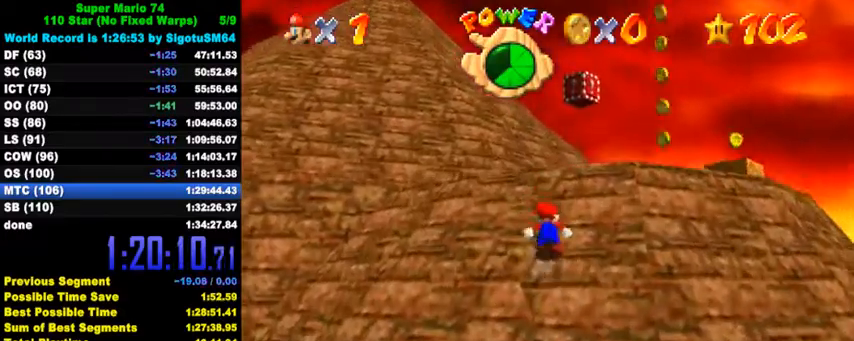
{"keys": ["ctrl", "shift", "up"], "events": [[34, "ctrl", "down"], [167, "ctrl", "up"], [234, "ctrl", "down"], [367, "ctrl", "up"], [434, "ctrl", "down"]]}
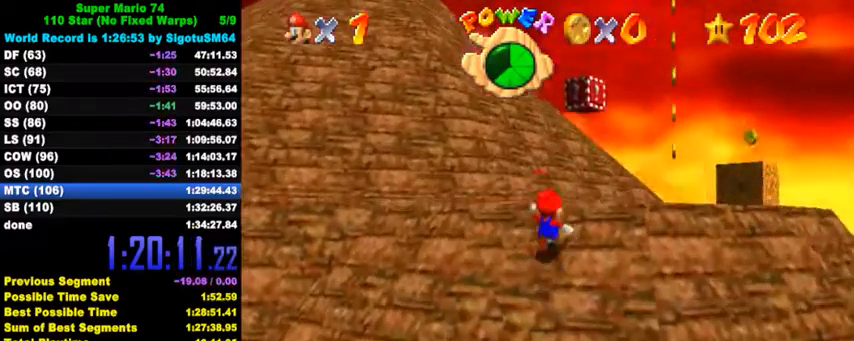
{"keys": ["shift", "up"], "events": [[134, "ctrl", "up"], [200, "ctrl", "down"], [367, "ctrl", "up"]]}
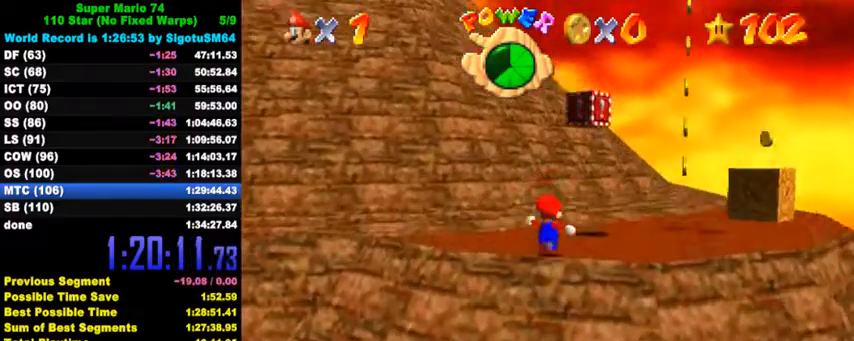
{"keys": ["right", "shift", "up"], "events": [[100, "shift", "up"], [334, "right", "down"], [467, "shift", "down"]]}
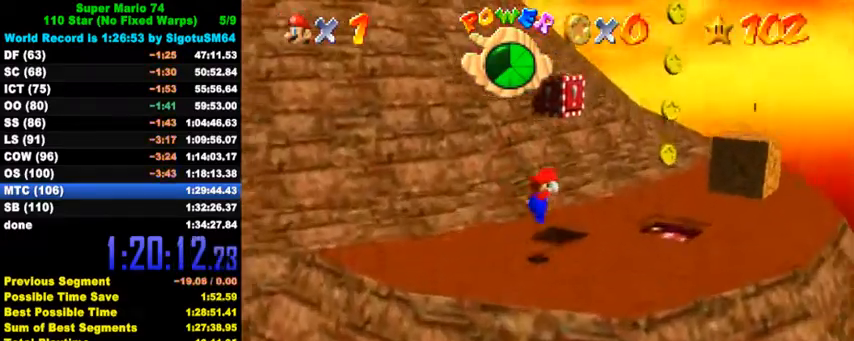
{"keys": ["right", "up"], "events": [[34, "right", "up"], [67, "shift", "up"], [167, "y", "down"], [234, "shift", "down"], [367, "shift", "up"], [367, "y", "up"], [400, "right", "down"]]}
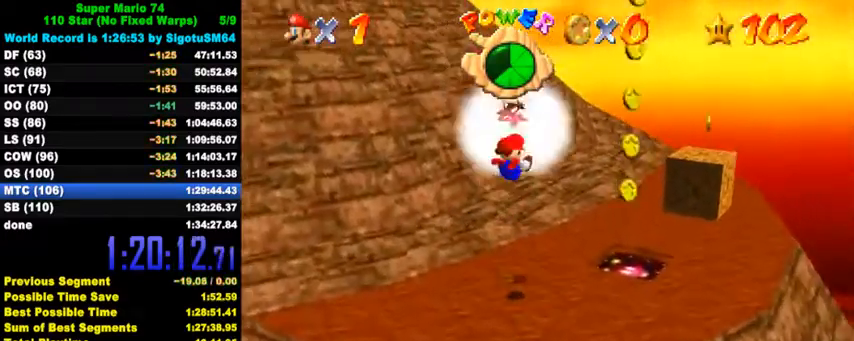
{"keys": ["right", "up"], "events": []}
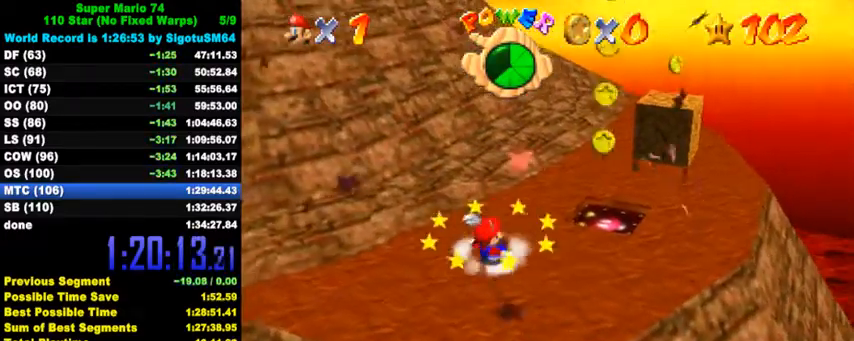
{"keys": ["down", "right"], "events": [[367, "up", "up"], [500, "down", "down"]]}
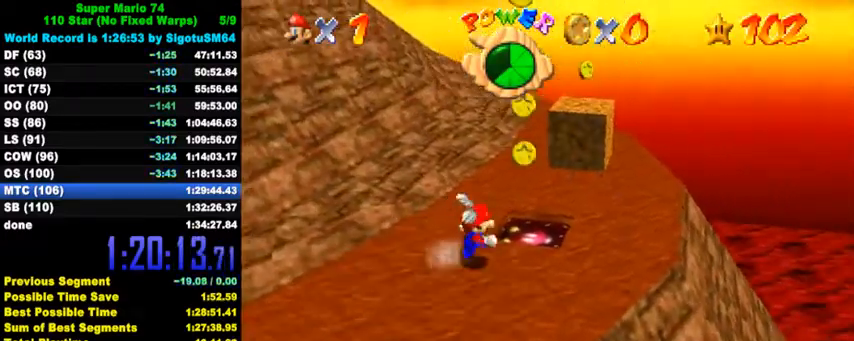
{"keys": ["up"], "events": [[134, "down", "up"], [134, "left", "down"], [167, "right", "up"], [200, "up", "down"], [234, "left", "up"]]}
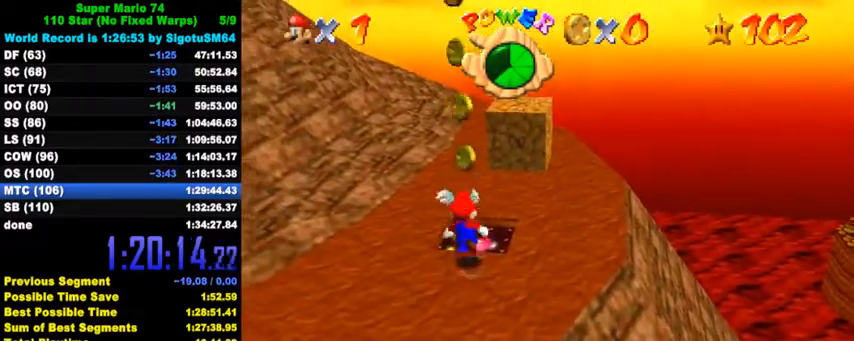
{"keys": ["d"], "events": [[67, "shift", "down"], [300, "d", "down"], [300, "shift", "up"], [334, "right", "down"], [400, "d", "up"], [434, "right", "up"], [434, "up", "up"], [467, "d", "down"]]}
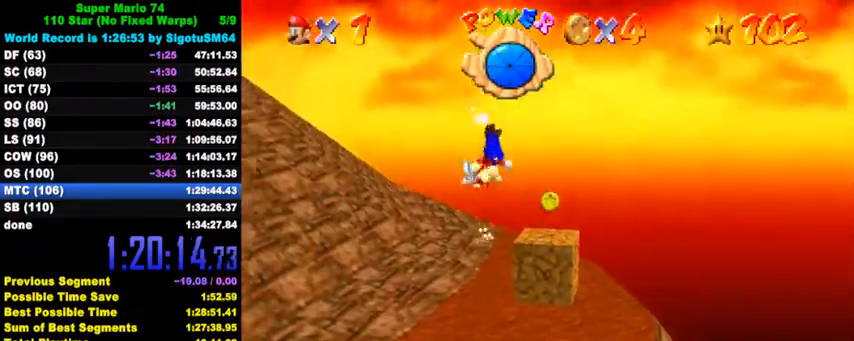
{"keys": ["right", "up"], "events": [[34, "down", "down"], [67, "left", "down"], [100, "d", "up"], [167, "d", "down"], [167, "down", "up"], [234, "d", "up"], [300, "left", "up"], [334, "d", "down"], [467, "d", "up"], [467, "right", "down"], [467, "up", "down"]]}
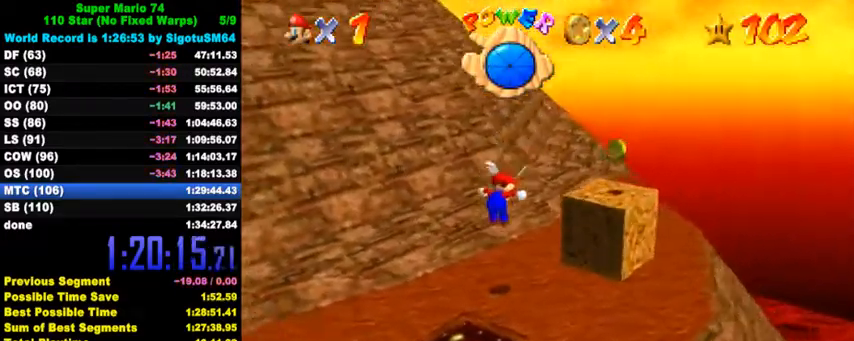
{"keys": ["ctrl", "right", "shift", "up"], "events": [[267, "right", "up"], [434, "ctrl", "down"], [434, "shift", "down"], [467, "right", "down"]]}
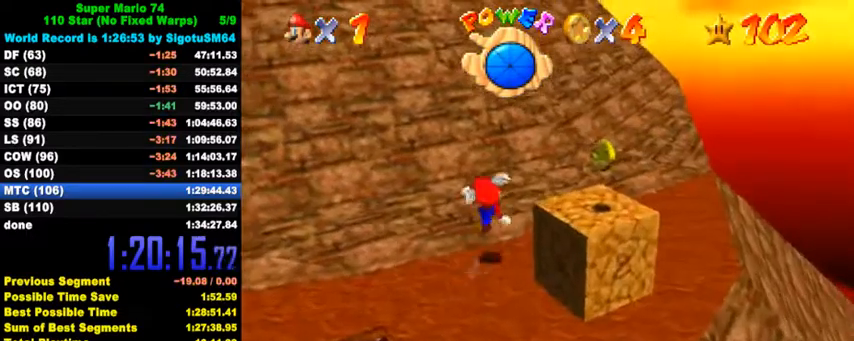
{"keys": ["shift", "up"], "events": [[67, "ctrl", "up"], [67, "shift", "up"], [267, "right", "up"], [367, "shift", "down"]]}
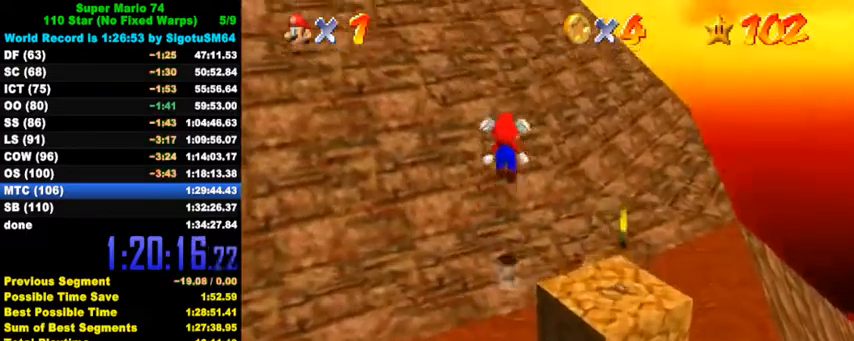
{"keys": ["right", "shift", "up"], "events": [[34, "d", "down"], [67, "right", "down"], [134, "d", "up"], [200, "d", "down"], [267, "right", "up"], [367, "d", "up"], [400, "right", "down"]]}
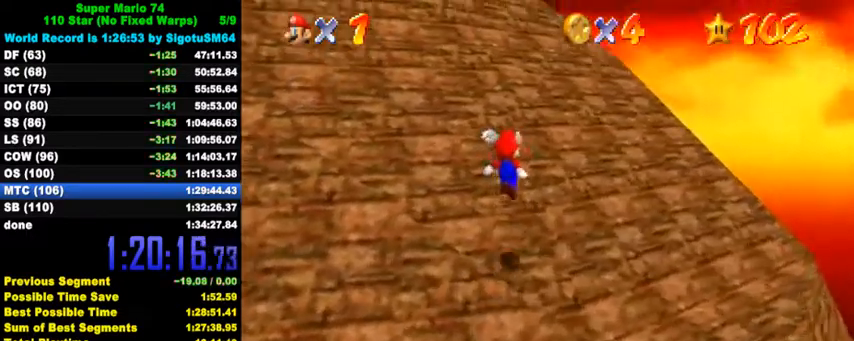
{"keys": ["ctrl", "right", "shift", "up"], "events": [[67, "shift", "up"], [234, "shift", "down"], [434, "ctrl", "down"]]}
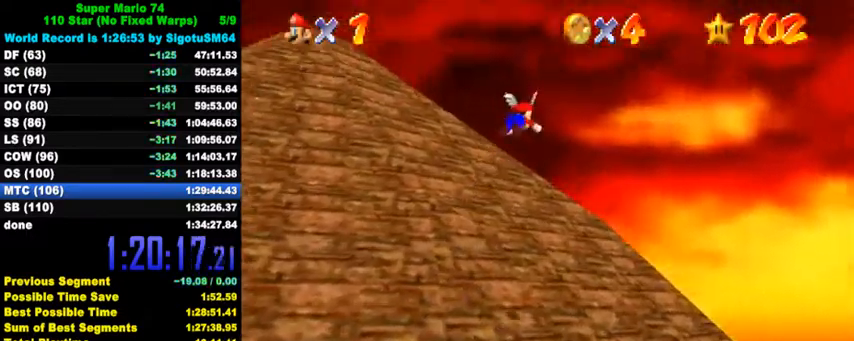
{"keys": ["left", "up"], "events": [[67, "right", "up"], [100, "ctrl", "up"], [100, "shift", "up"], [234, "d", "down"], [300, "left", "down"], [334, "d", "up"], [367, "d", "down"], [467, "d", "up"]]}
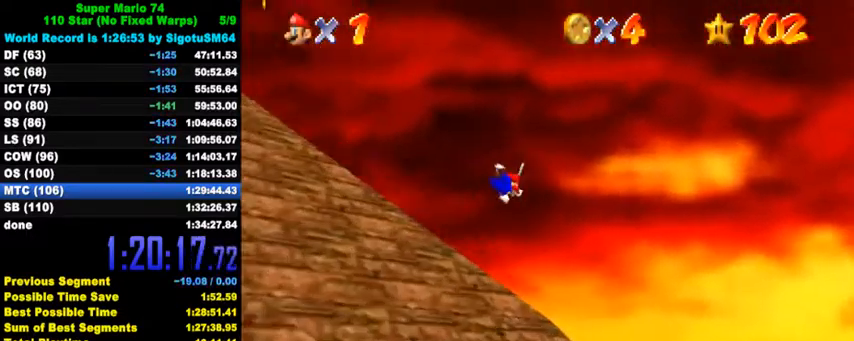
{"keys": ["down", "left", "shift"], "events": [[34, "d", "down"], [167, "d", "up"], [300, "up", "up"], [400, "down", "down"], [434, "right", "down"], [434, "shift", "down"], [500, "right", "up"]]}
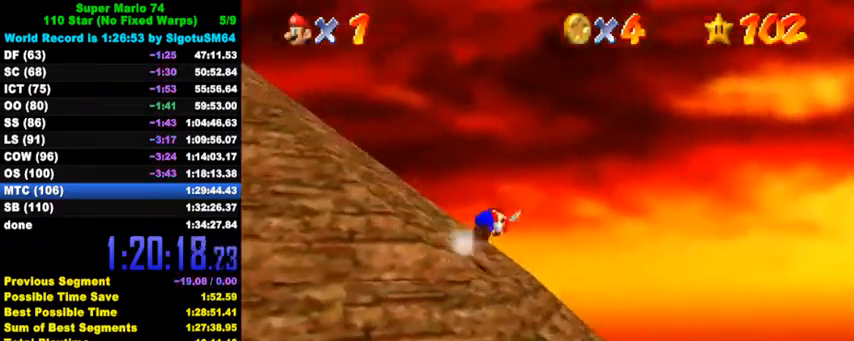
{"keys": ["up"], "events": [[100, "d", "down"], [167, "shift", "up"], [200, "d", "up"], [267, "d", "down"], [300, "down", "up"], [367, "d", "up"], [367, "up", "down"], [500, "left", "up"]]}
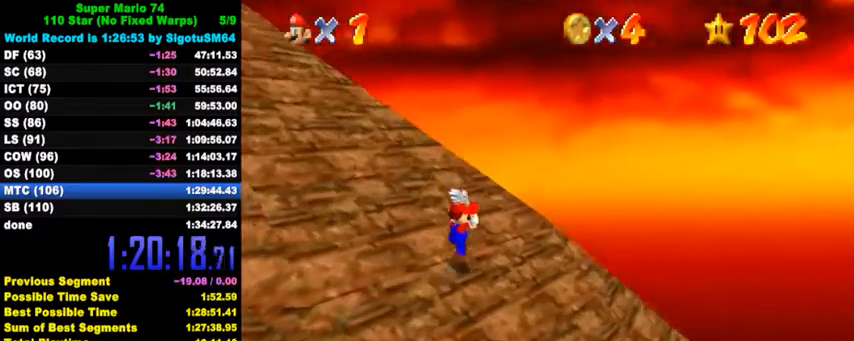
{"keys": ["left", "shift", "up"], "events": [[234, "left", "down"], [467, "shift", "down"]]}
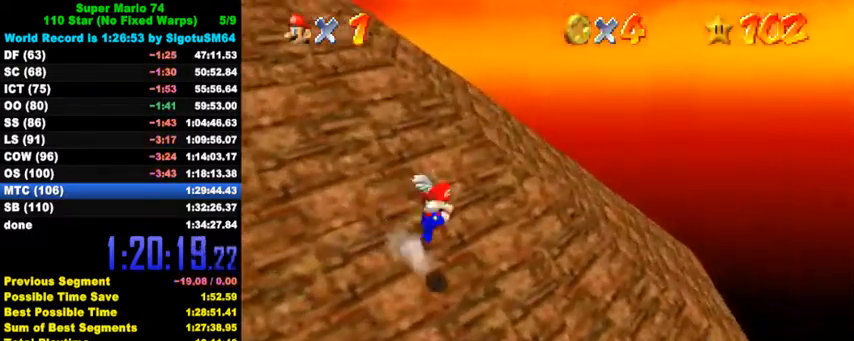
{"keys": ["left", "shift", "up"], "events": [[300, "up", "up"], [434, "up", "down"]]}
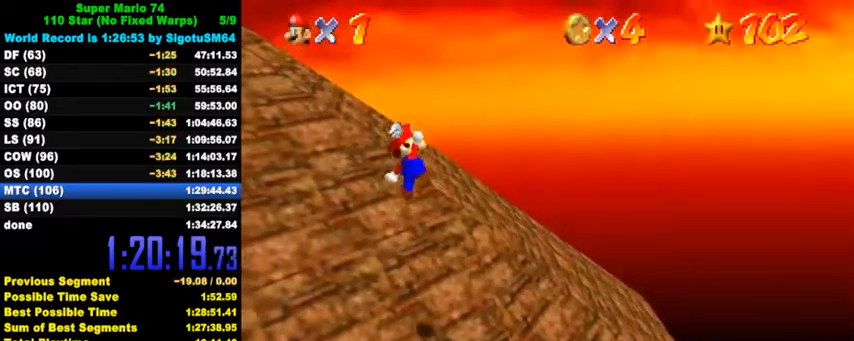
{"keys": ["d", "left", "up"], "events": [[67, "shift", "up"], [200, "ctrl", "down"], [300, "ctrl", "up"], [400, "d", "down"]]}
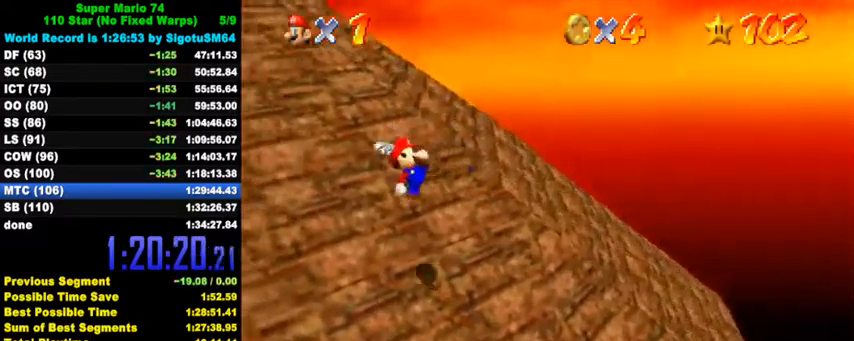
{"keys": ["up"], "events": [[34, "d", "up"], [134, "left", "up"], [167, "up", "up"], [234, "right", "down"], [234, "up", "down"], [467, "right", "up"]]}
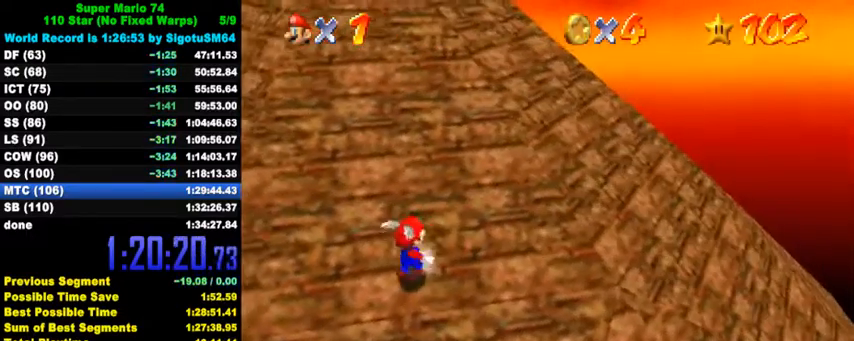
{"keys": ["up"], "events": [[167, "ctrl", "down"], [167, "shift", "down"], [367, "ctrl", "up"], [367, "shift", "up"]]}
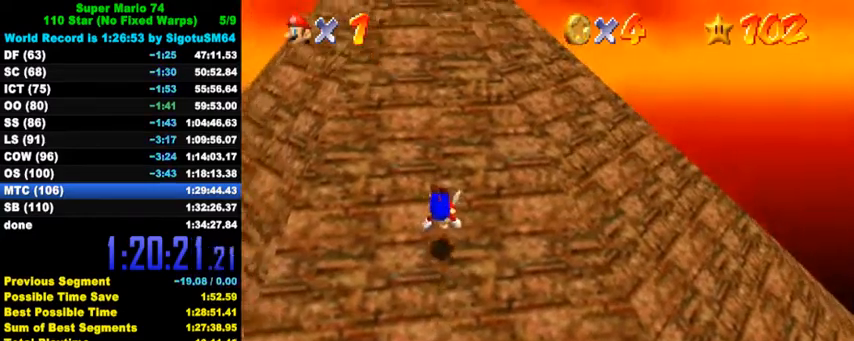
{"keys": ["up"], "events": [[200, "ctrl", "down"], [234, "shift", "down"], [367, "ctrl", "up"], [367, "shift", "up"]]}